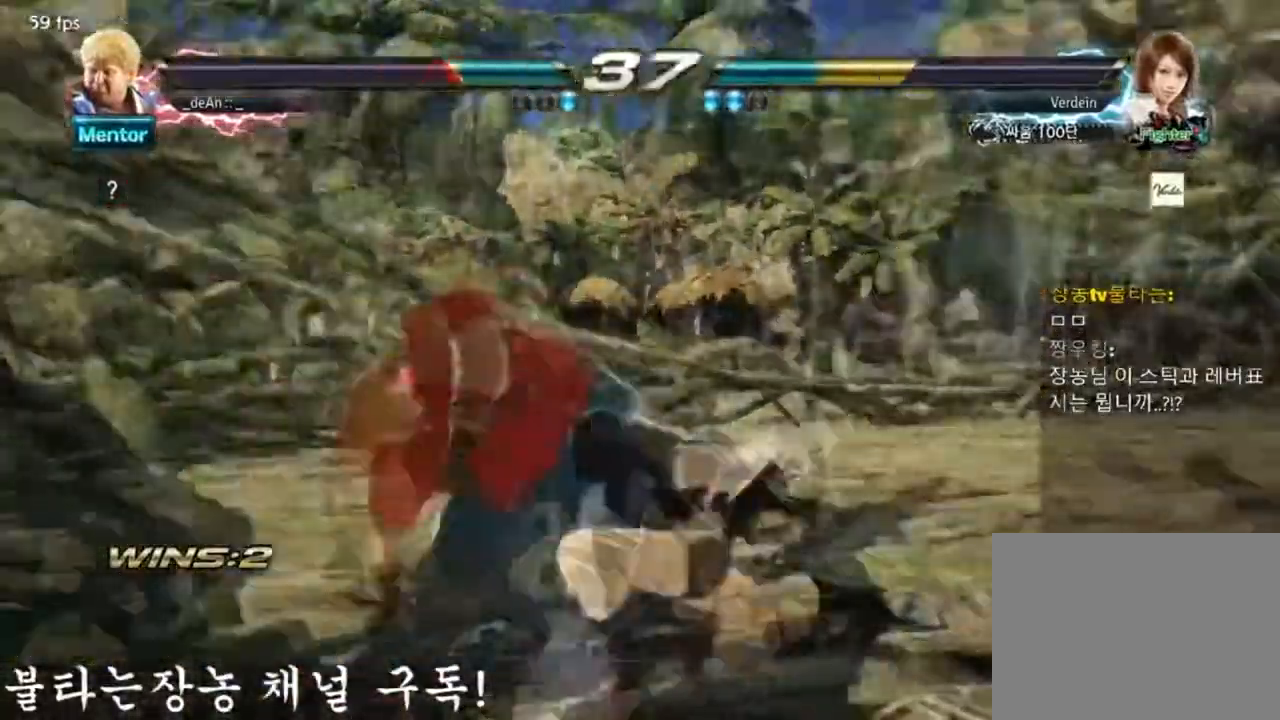
Gameplay with a controller (arcade stick); each line is a JSON object with the inputs held at the frame after it. "events" lists button and stick changes between this image and that frame as [ms after this image, input, new state], when the widget could be followed in between. Not read: L3 R3.
{"buttons": [], "left_stick": "left", "events": []}
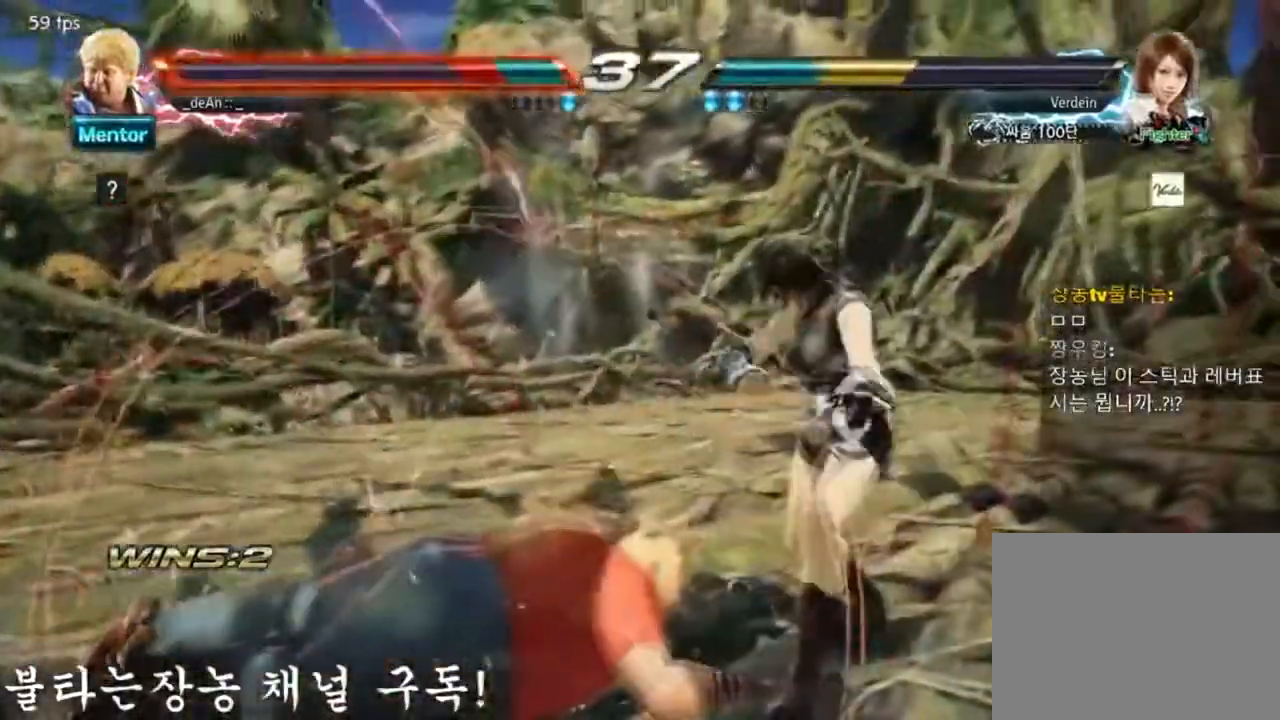
{"buttons": [], "left_stick": "left", "events": [[83, "SQUARE", "down"], [184, "SQUARE", "up"], [250, "SQUARE", "down"], [350, "SQUARE", "up"]]}
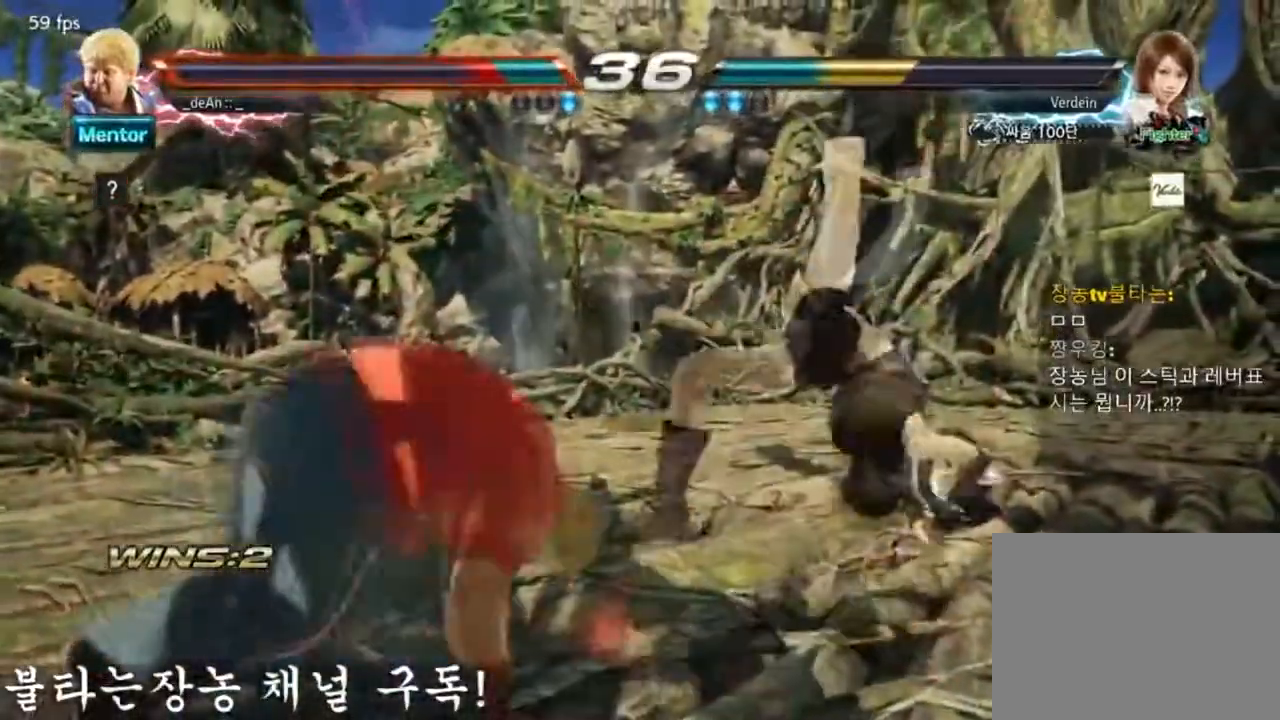
{"buttons": [], "left_stick": "left", "events": []}
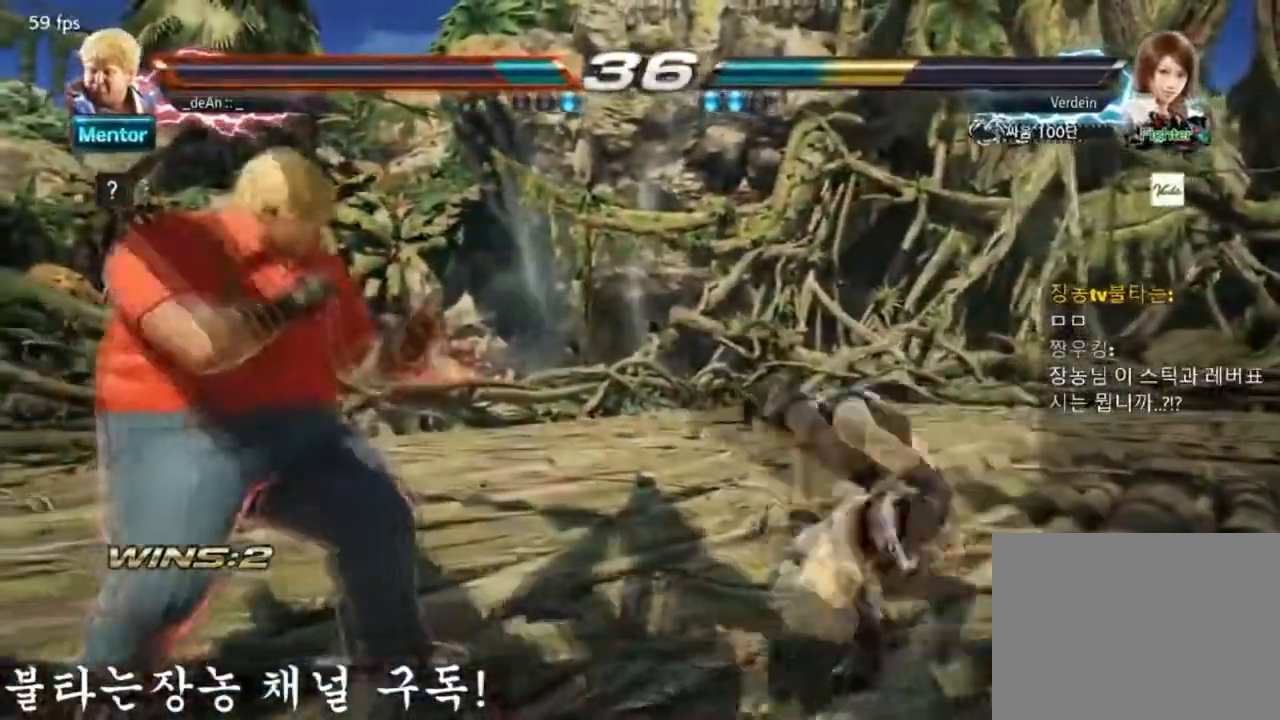
{"buttons": ["CIRCLE"], "left_stick": "left", "events": [[484, "CIRCLE", "down"]]}
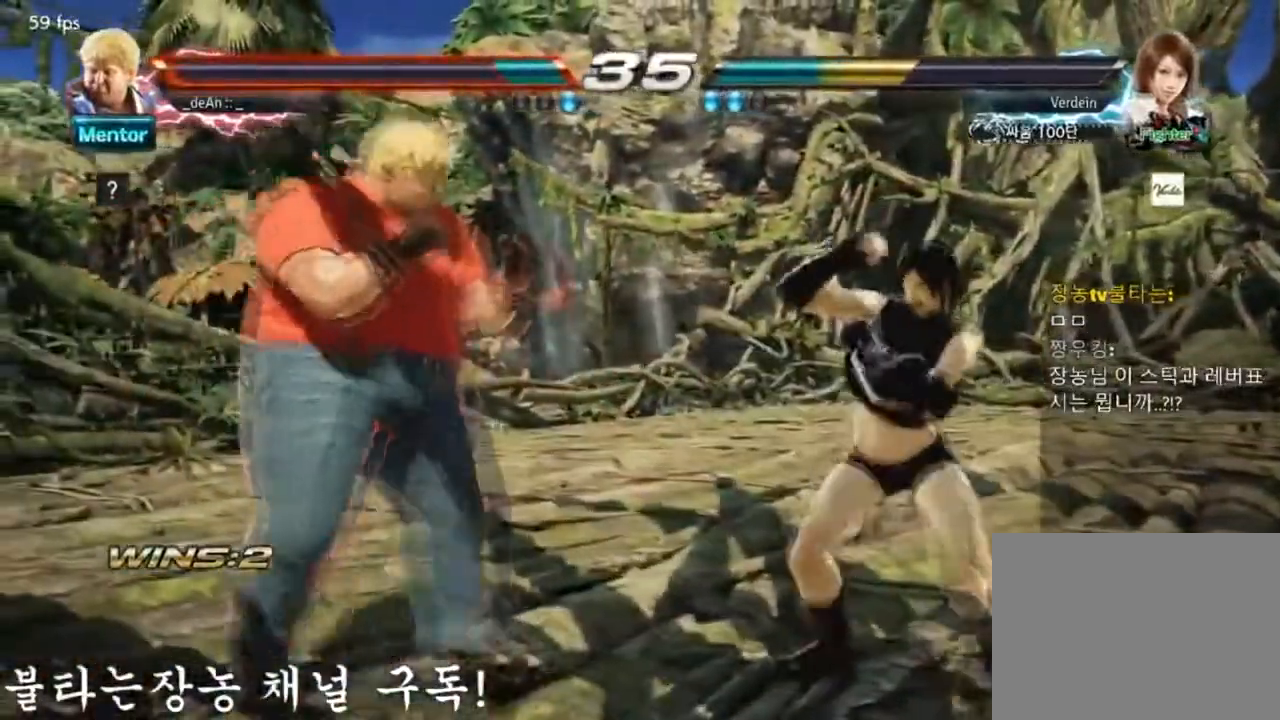
{"buttons": ["CIRCLE"], "left_stick": "left", "events": [[50, "CIRCLE", "up"], [116, "CIRCLE", "down"], [316, "CIRCLE", "up"], [383, "CIRCLE", "down"]]}
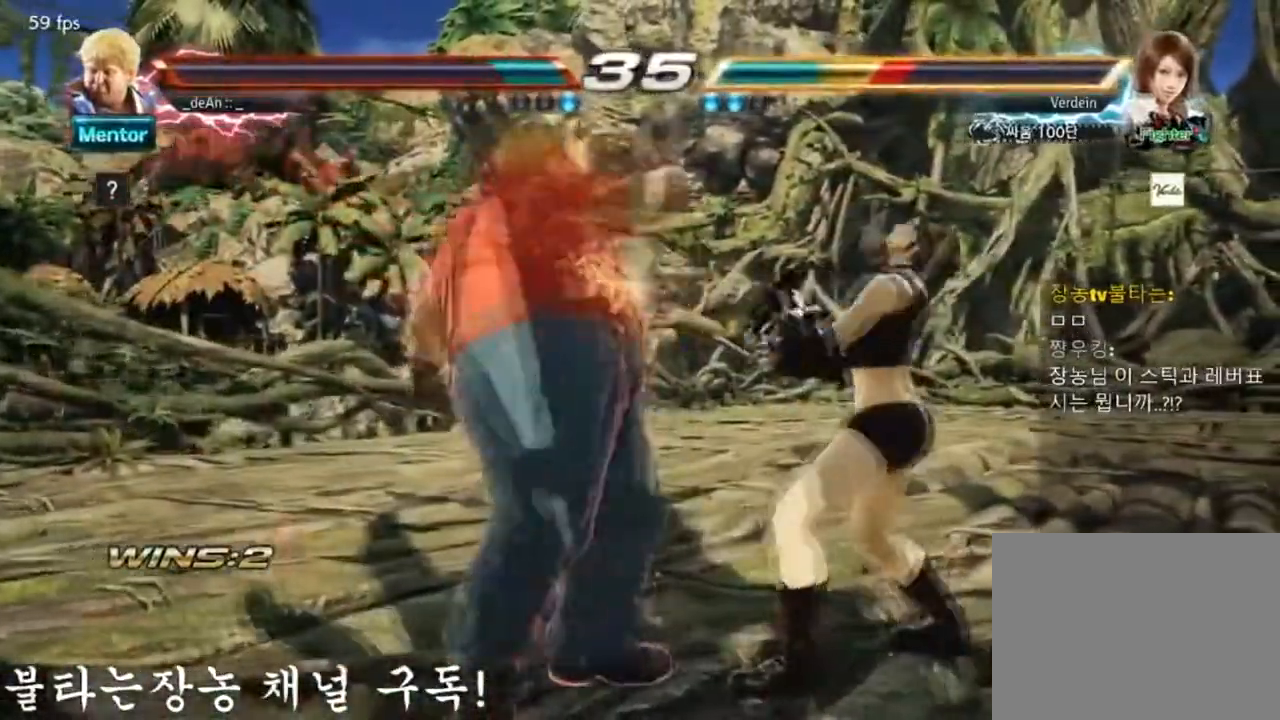
{"buttons": [], "left_stick": "left", "events": [[17, "CIRCLE", "up"], [83, "CIRCLE", "down"], [217, "CIRCLE", "up"]]}